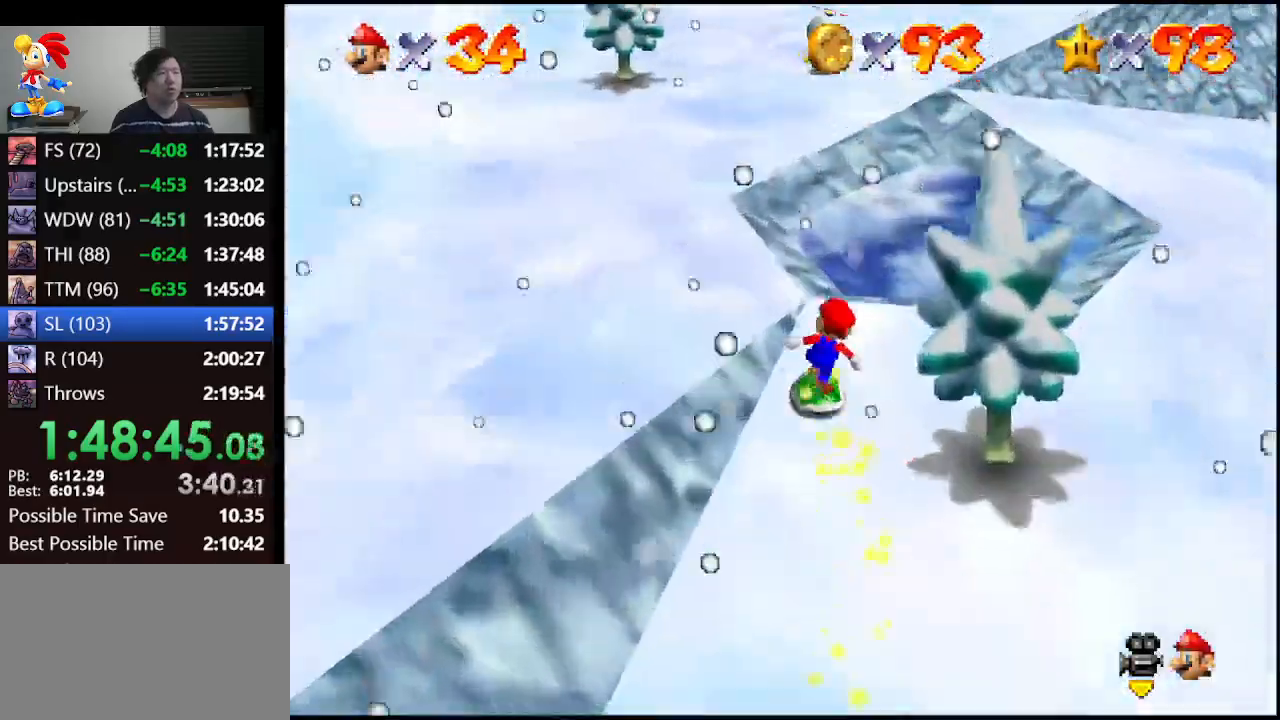
Gameplay with a controller (Nintendo layout); each line is a JSON object with the inputs held at the frame after it. "events" lists button and stick changes between this image and that frame as [ms after this image, input, new state], when the widget could be followed in between. Not read: L1 L3 R3.
{"buttons": [], "left_stick": "up", "events": []}
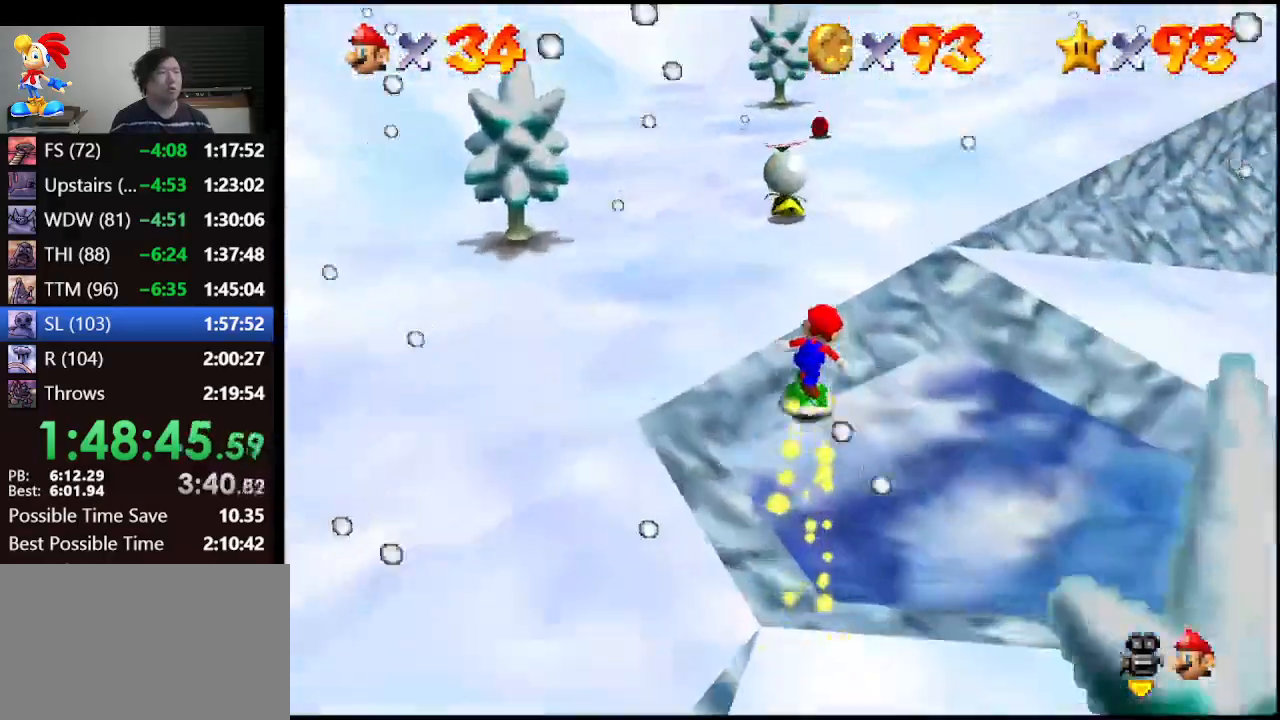
{"buttons": [], "left_stick": "up-right", "events": [[500, "left_stick", "up-right"]]}
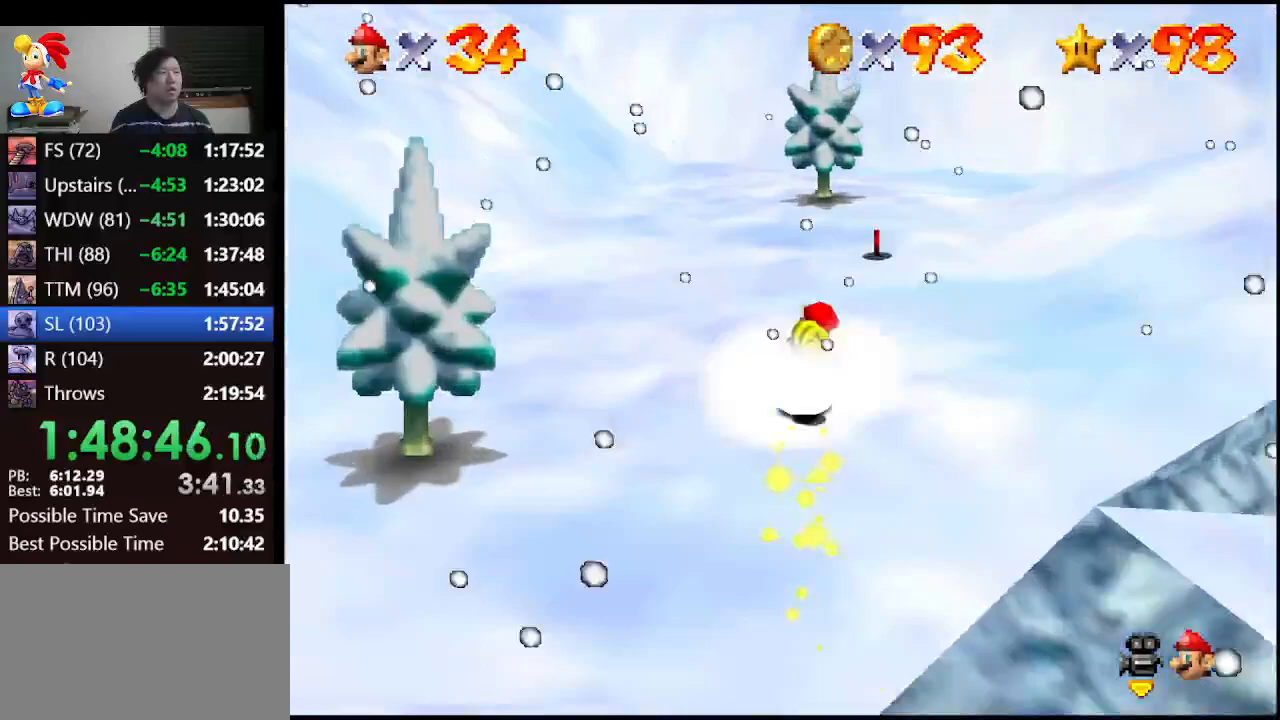
{"buttons": [], "left_stick": "left", "events": [[133, "left_stick", "up"], [400, "left_stick", "up-left"], [500, "left_stick", "left"]]}
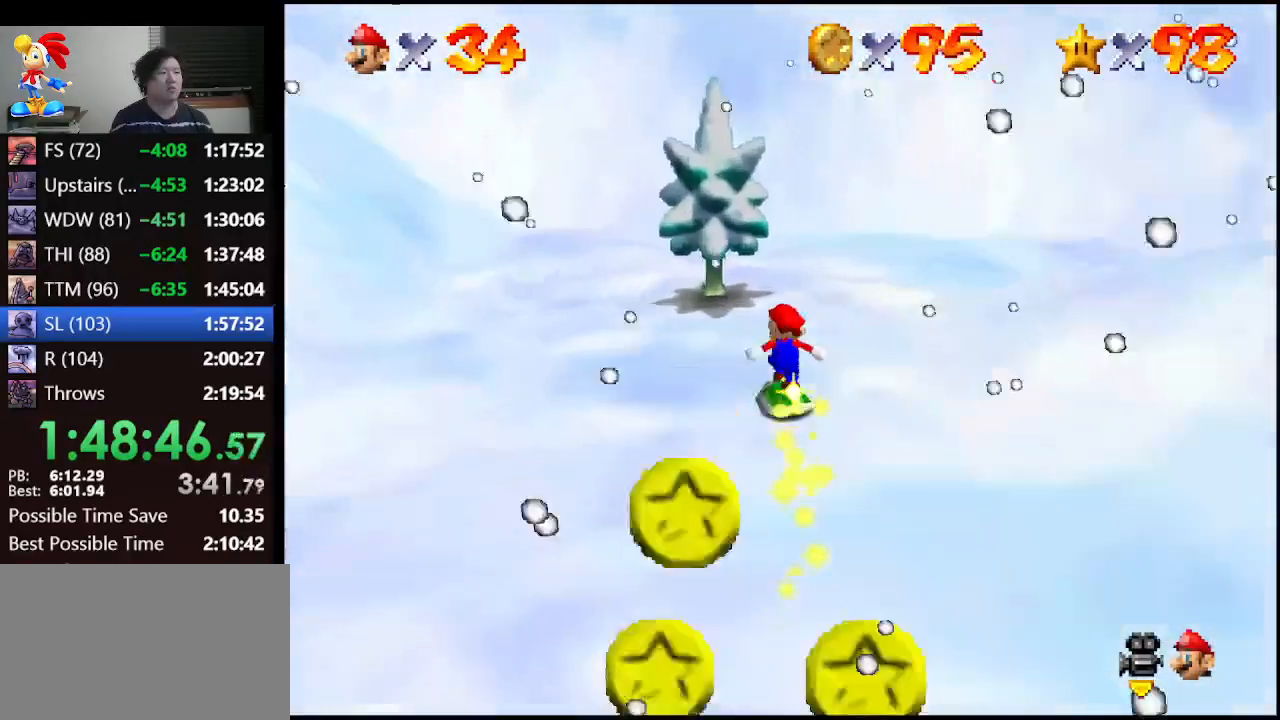
{"buttons": [], "left_stick": "center", "events": [[33, "C_RIGHT", "down"], [100, "C_RIGHT", "up"], [133, "left_stick", "down-left"], [167, "C_RIGHT", "down"], [267, "C_RIGHT", "up"], [333, "C_RIGHT", "down"], [333, "left_stick", "center"], [433, "C_RIGHT", "up"]]}
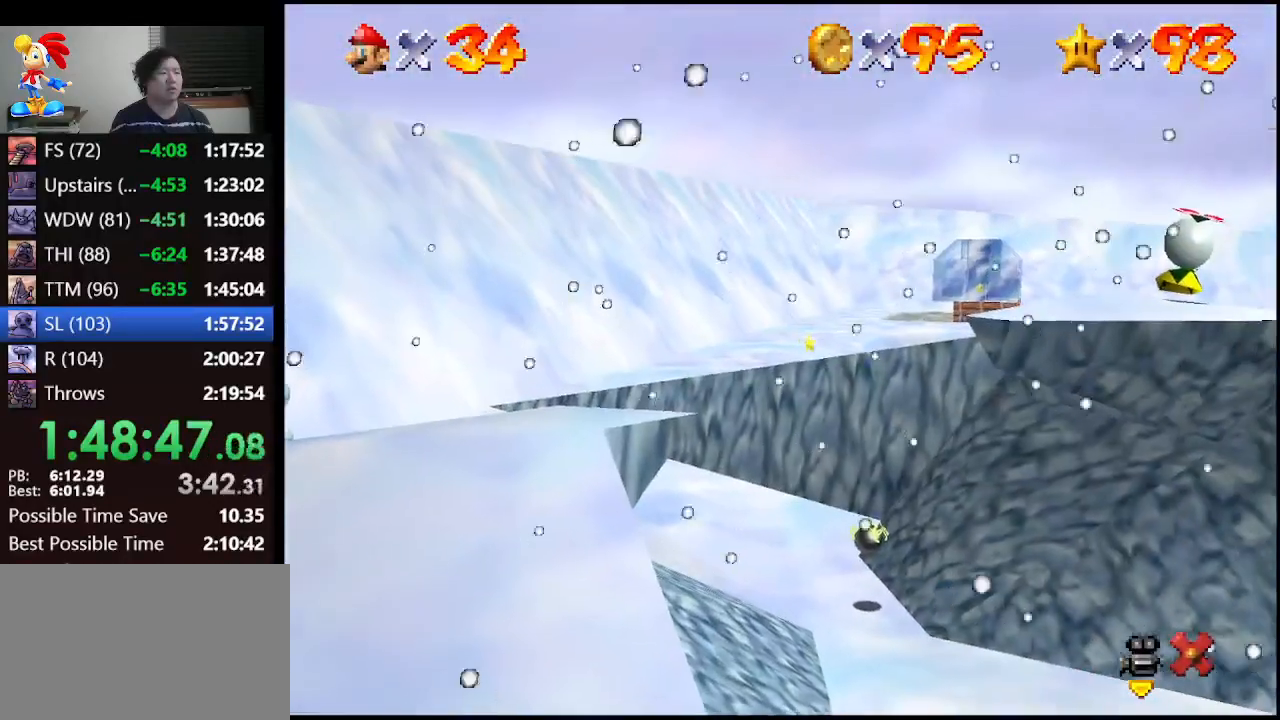
{"buttons": [], "left_stick": "center", "events": []}
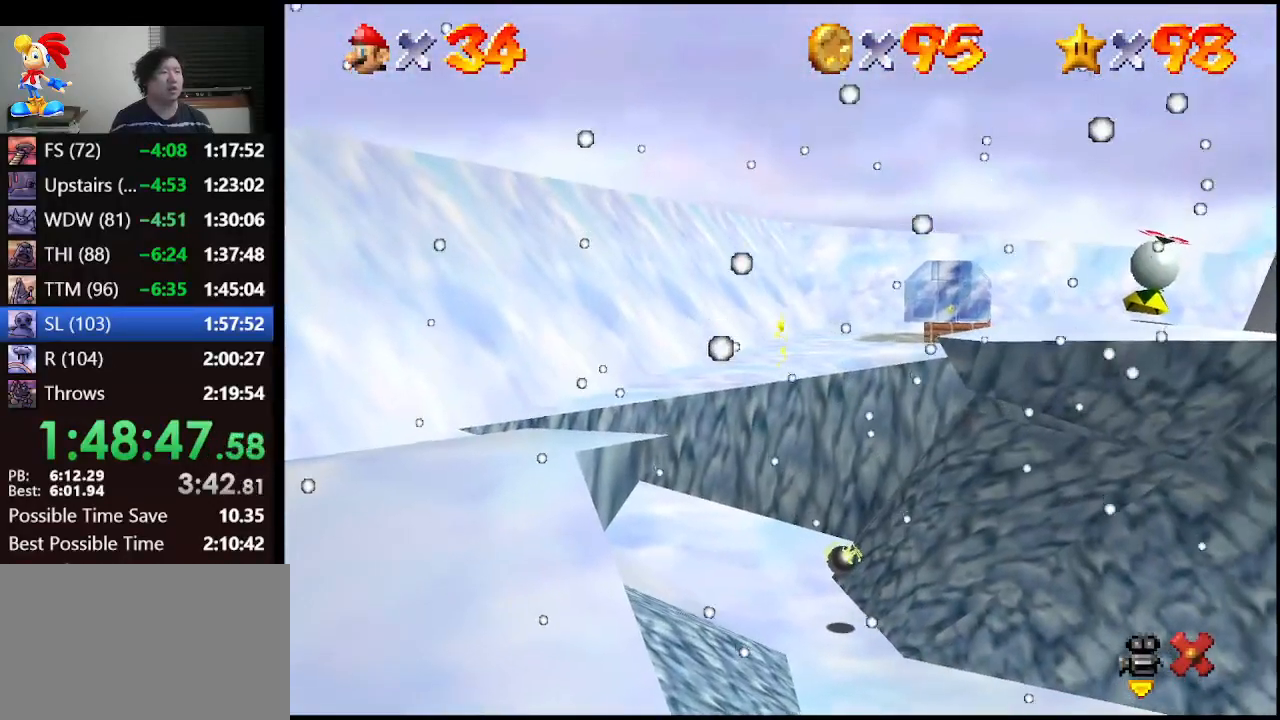
{"buttons": [], "left_stick": "center", "events": []}
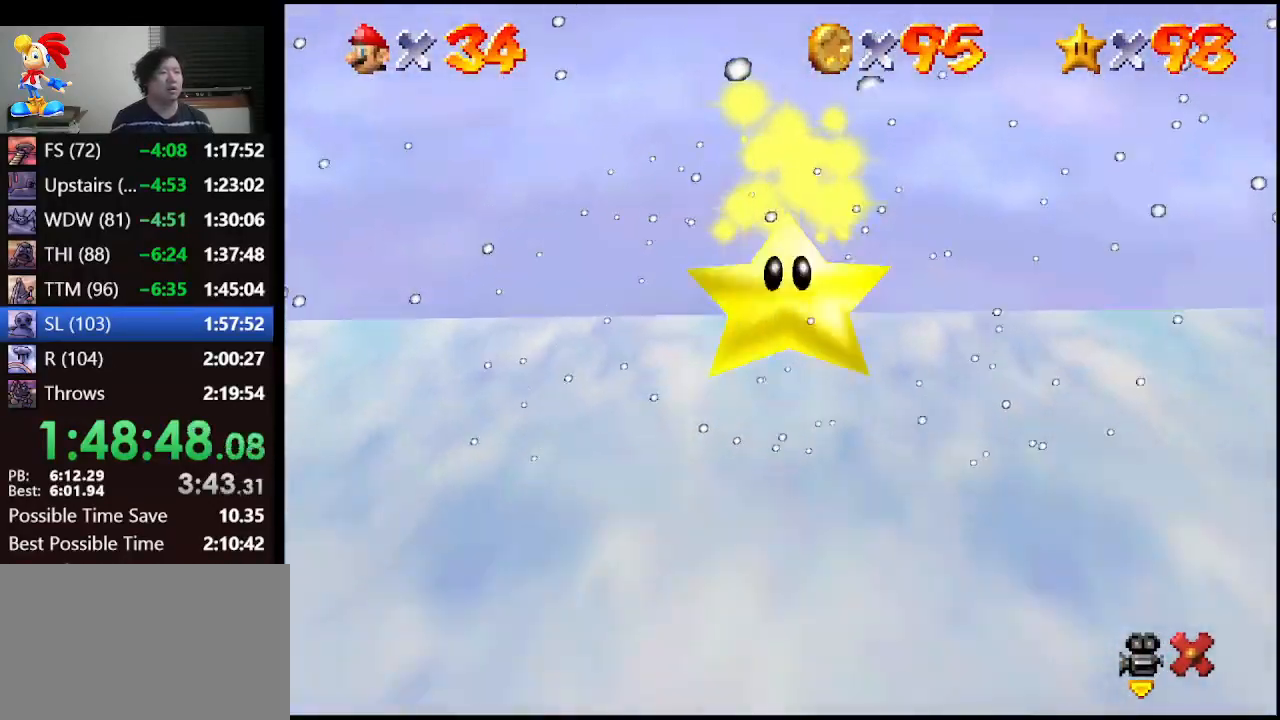
{"buttons": ["C_RIGHT"], "left_stick": "up-left", "events": [[67, "left_stick", "up-left"], [433, "C_RIGHT", "down"]]}
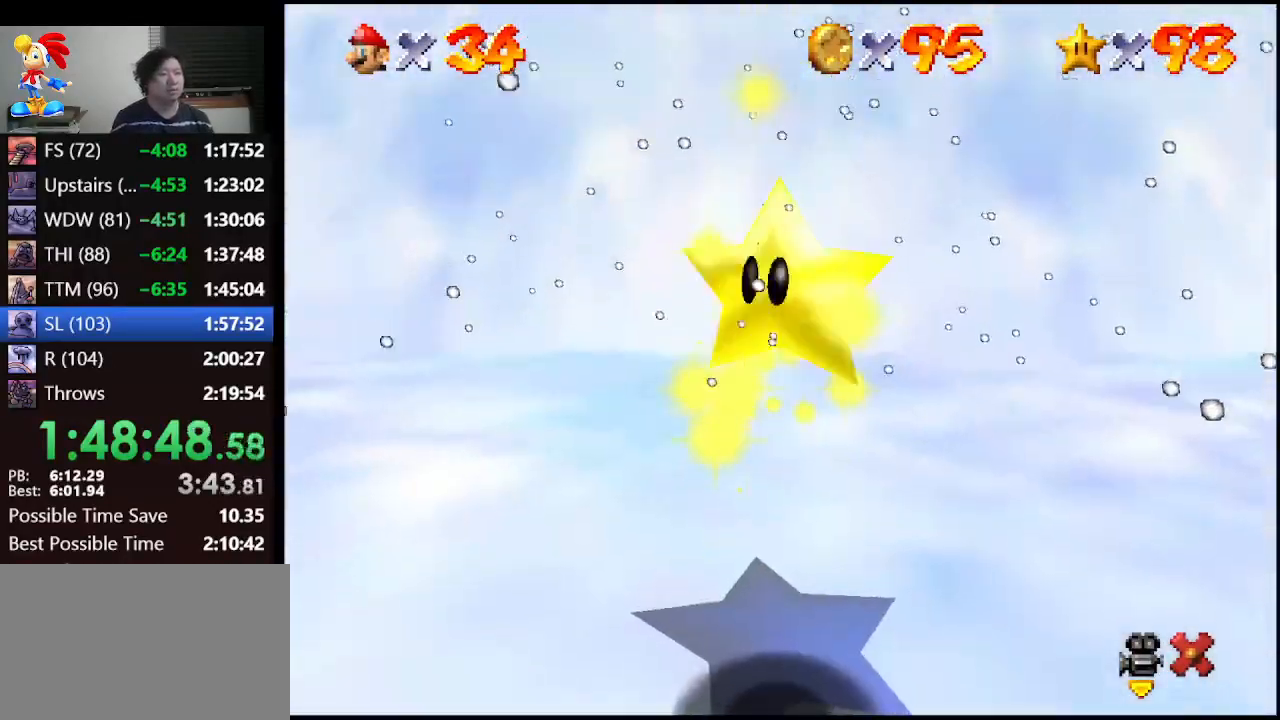
{"buttons": [], "left_stick": "up-left", "events": [[33, "C_RIGHT", "up"], [100, "C_RIGHT", "down"], [167, "C_RIGHT", "up"], [233, "C_RIGHT", "down"], [333, "C_RIGHT", "up"], [433, "C_RIGHT", "down"], [467, "C_RIGHT", "up"]]}
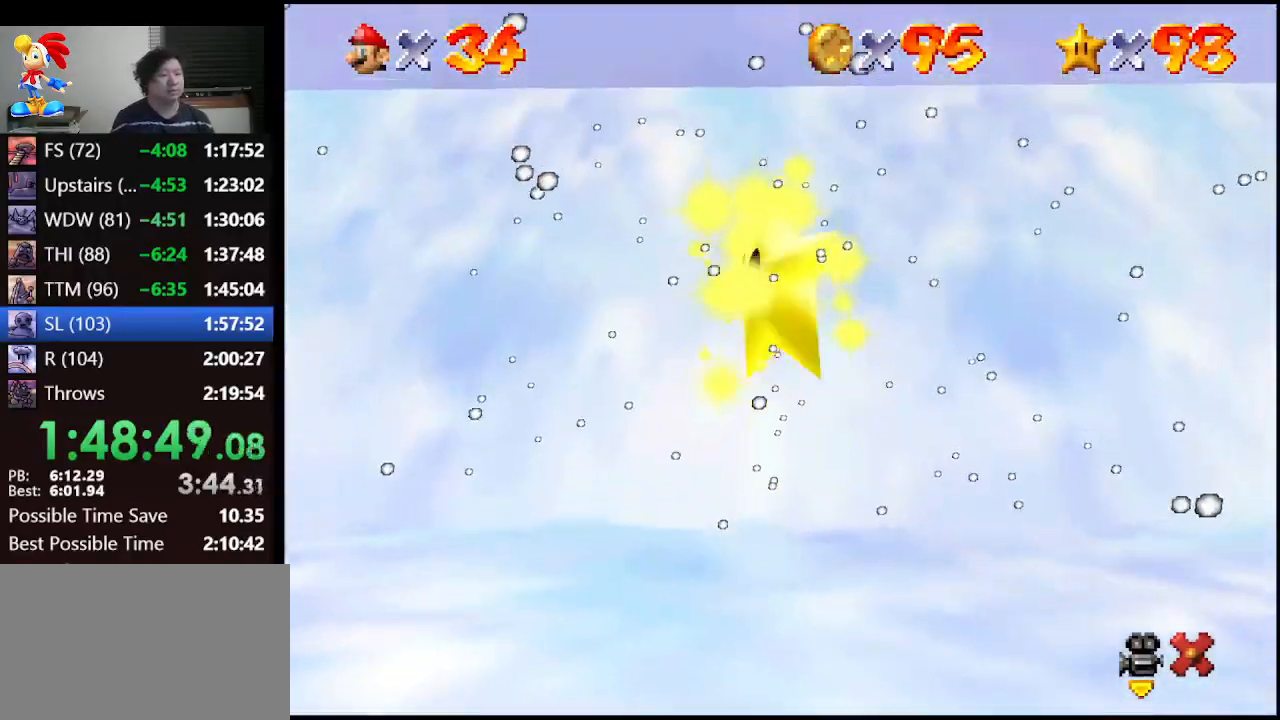
{"buttons": ["C_RIGHT"], "left_stick": "up-left", "events": [[33, "C_RIGHT", "down"], [100, "C_RIGHT", "up"], [200, "C_RIGHT", "down"], [267, "C_RIGHT", "up"], [467, "C_RIGHT", "down"]]}
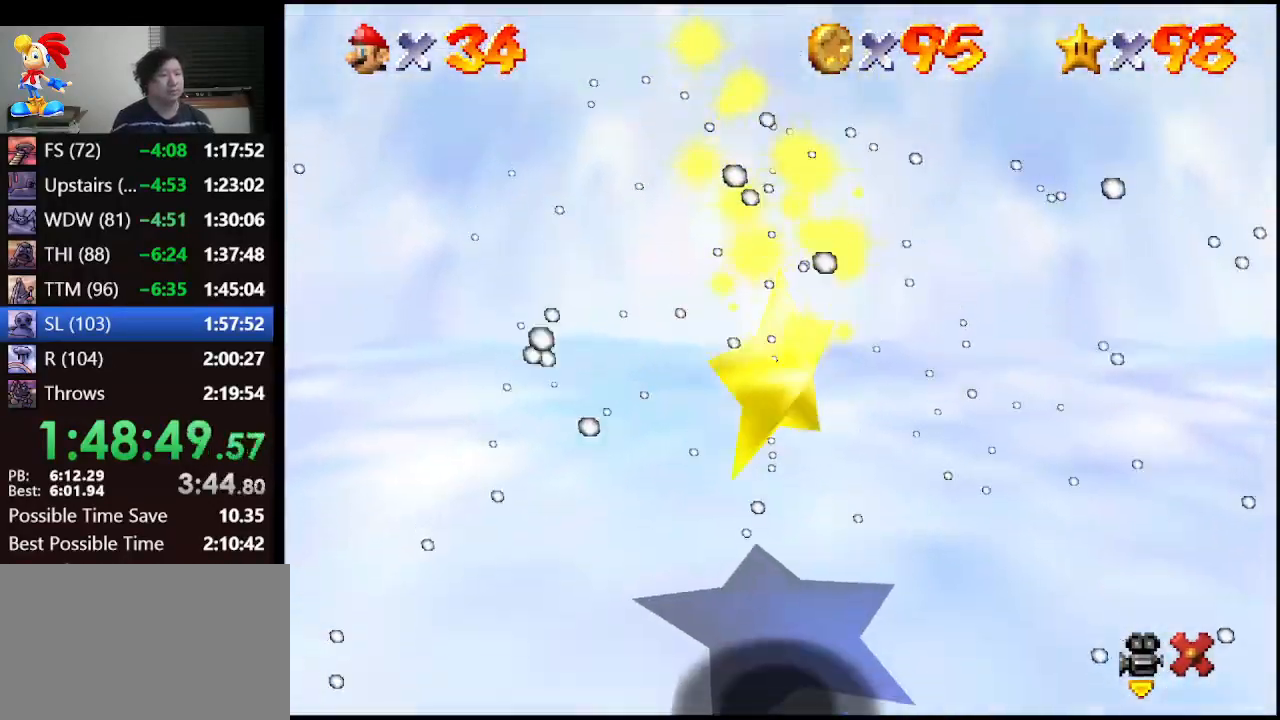
{"buttons": [], "left_stick": "up-left", "events": [[33, "C_RIGHT", "up"], [433, "C_RIGHT", "down"], [467, "C_RIGHT", "up"]]}
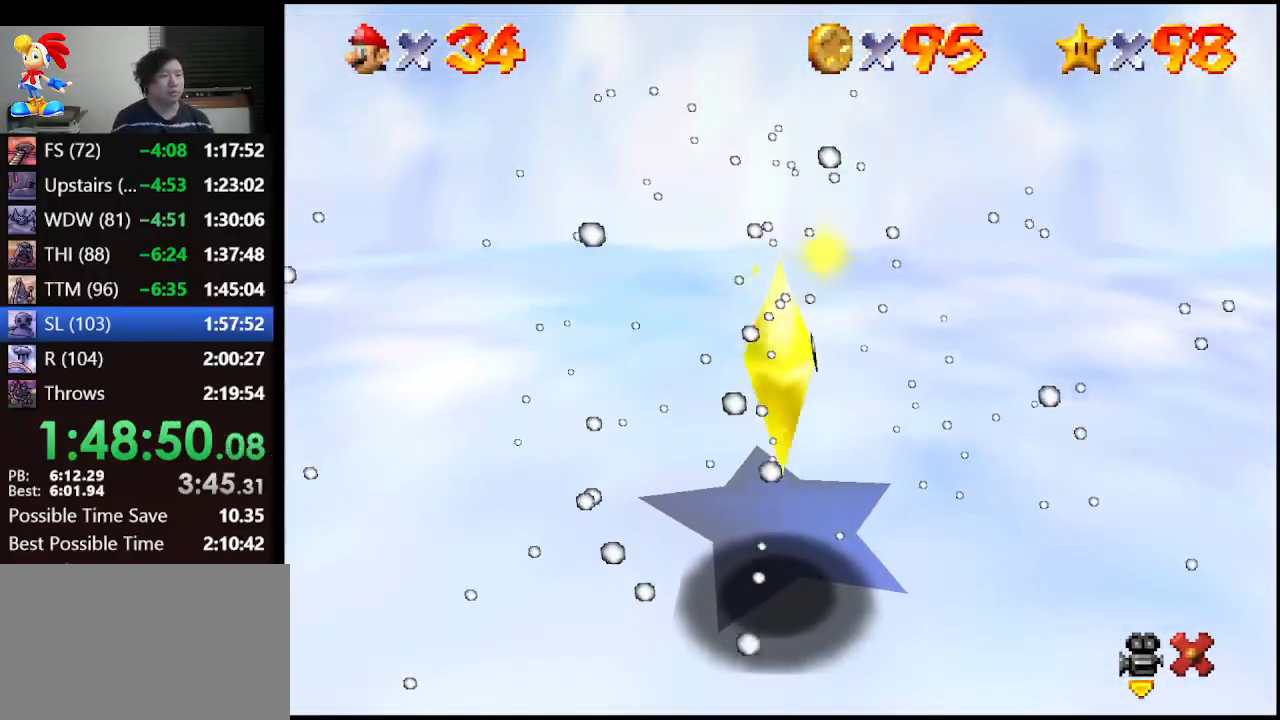
{"buttons": [], "left_stick": "left", "events": [[67, "C_RIGHT", "down"], [133, "C_RIGHT", "up"], [200, "C_RIGHT", "down"], [267, "C_RIGHT", "up"], [300, "C_RIGHT", "down"], [433, "C_RIGHT", "up"], [467, "left_stick", "left"]]}
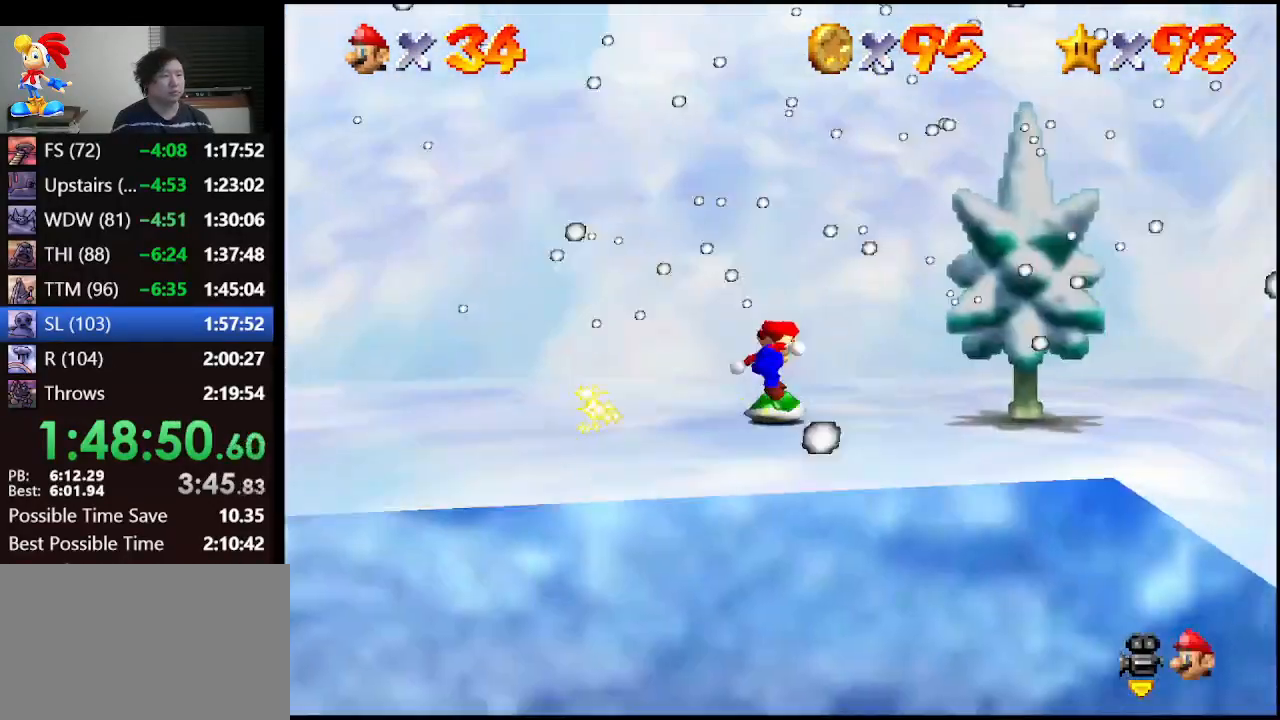
{"buttons": [], "left_stick": "right", "events": [[233, "left_stick", "down"], [300, "A", "down"], [300, "left_stick", "down-right"], [400, "A", "up"], [433, "left_stick", "right"]]}
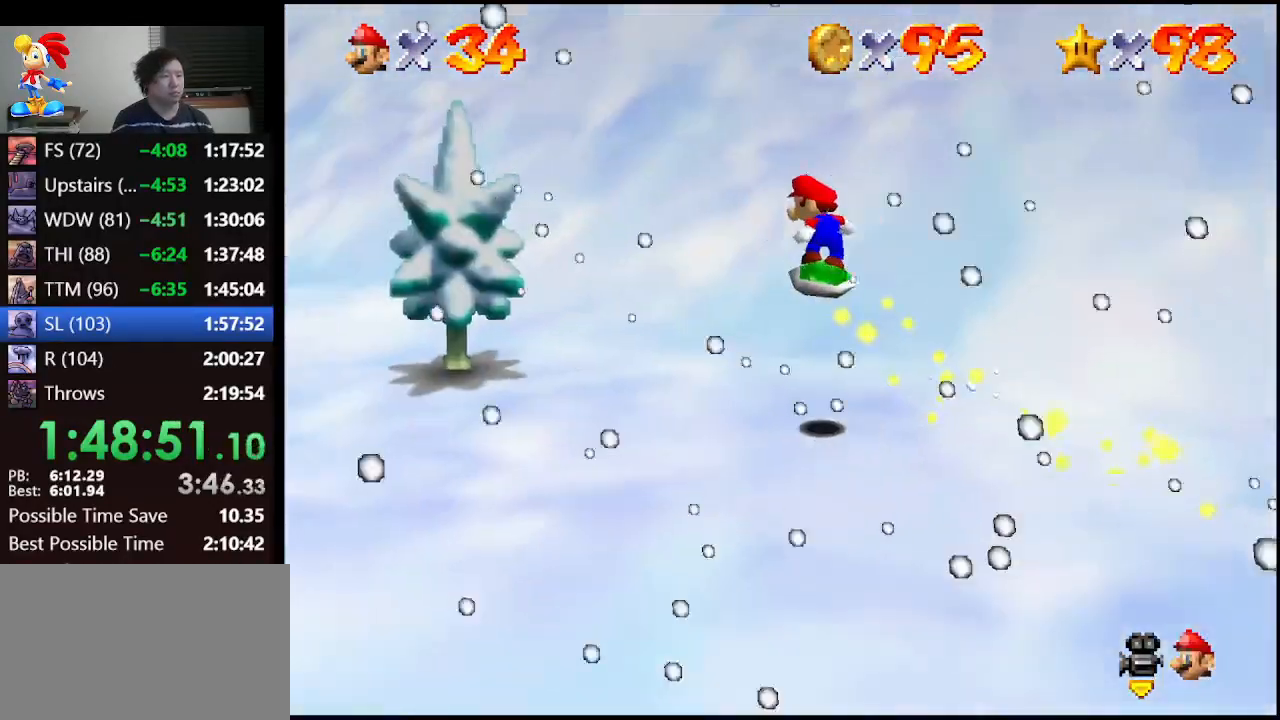
{"buttons": [], "left_stick": "left", "events": [[100, "C_RIGHT", "down"], [200, "C_RIGHT", "up"], [233, "left_stick", "center"], [267, "C_RIGHT", "down"], [333, "C_RIGHT", "up"], [467, "left_stick", "left"]]}
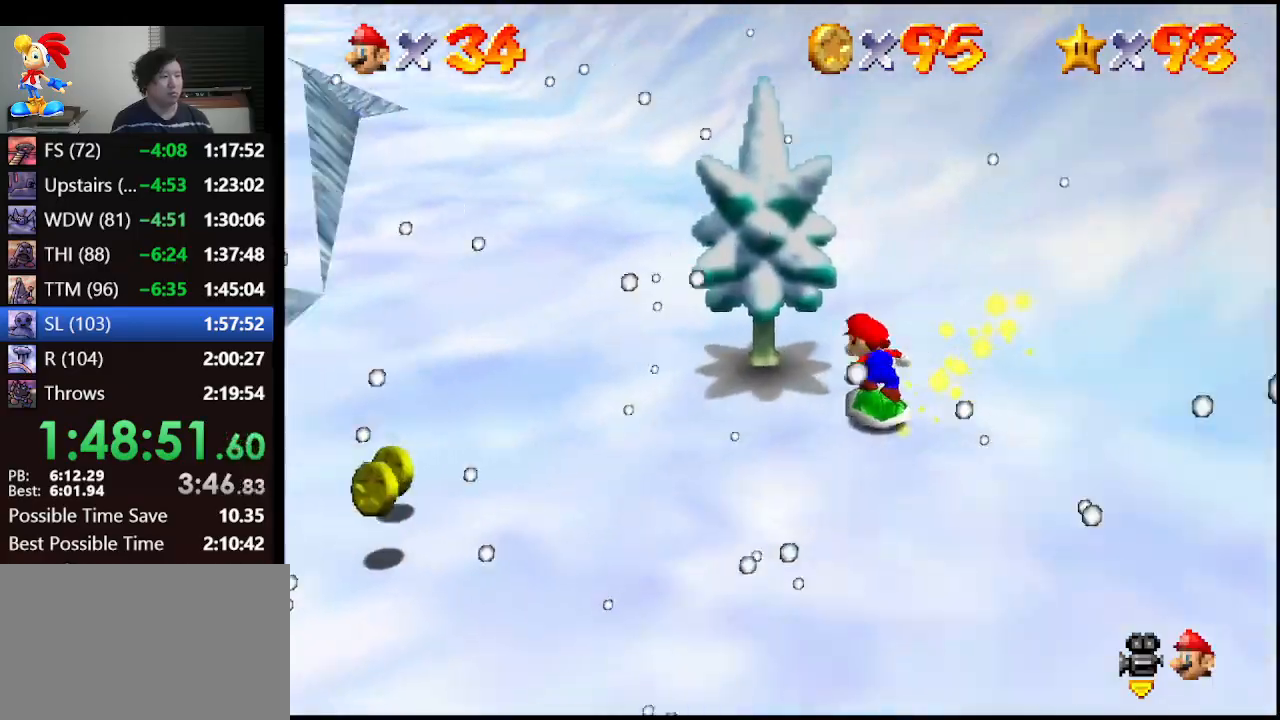
{"buttons": [], "left_stick": "left", "events": [[300, "left_stick", "up-left"], [400, "left_stick", "left"]]}
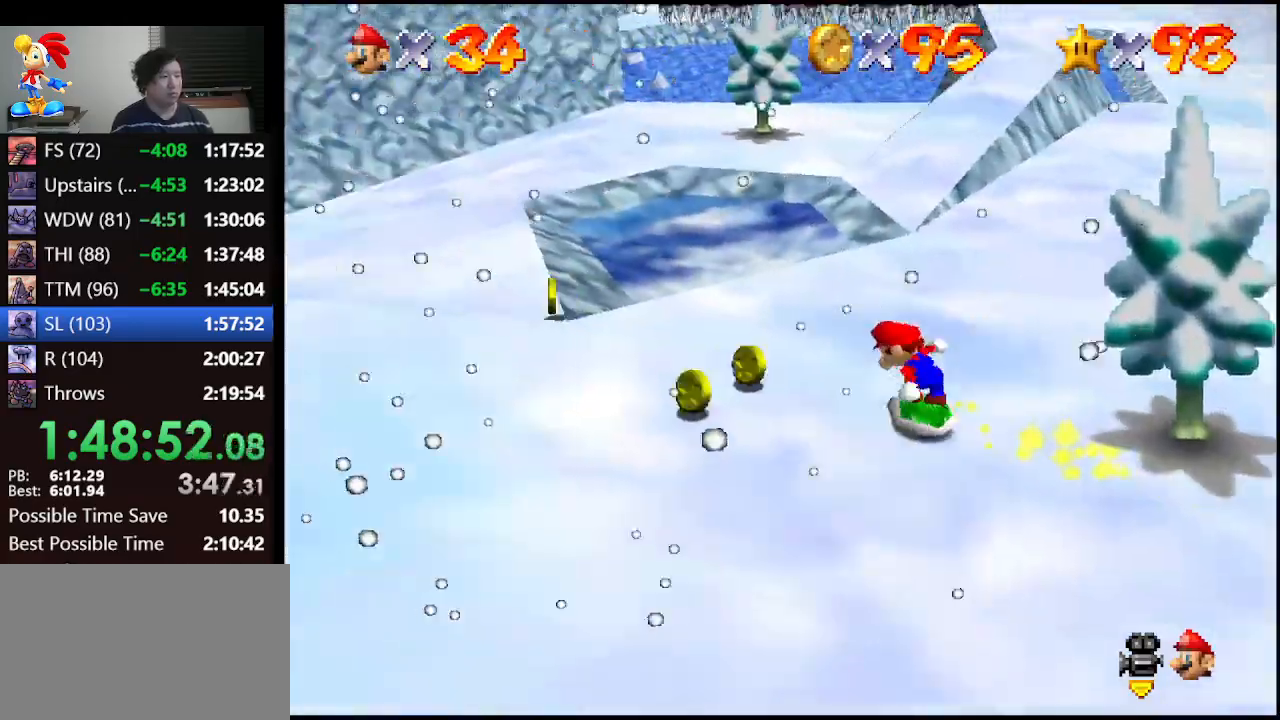
{"buttons": [], "left_stick": "down-left", "events": [[100, "left_stick", "up-left"], [300, "left_stick", "down-left"]]}
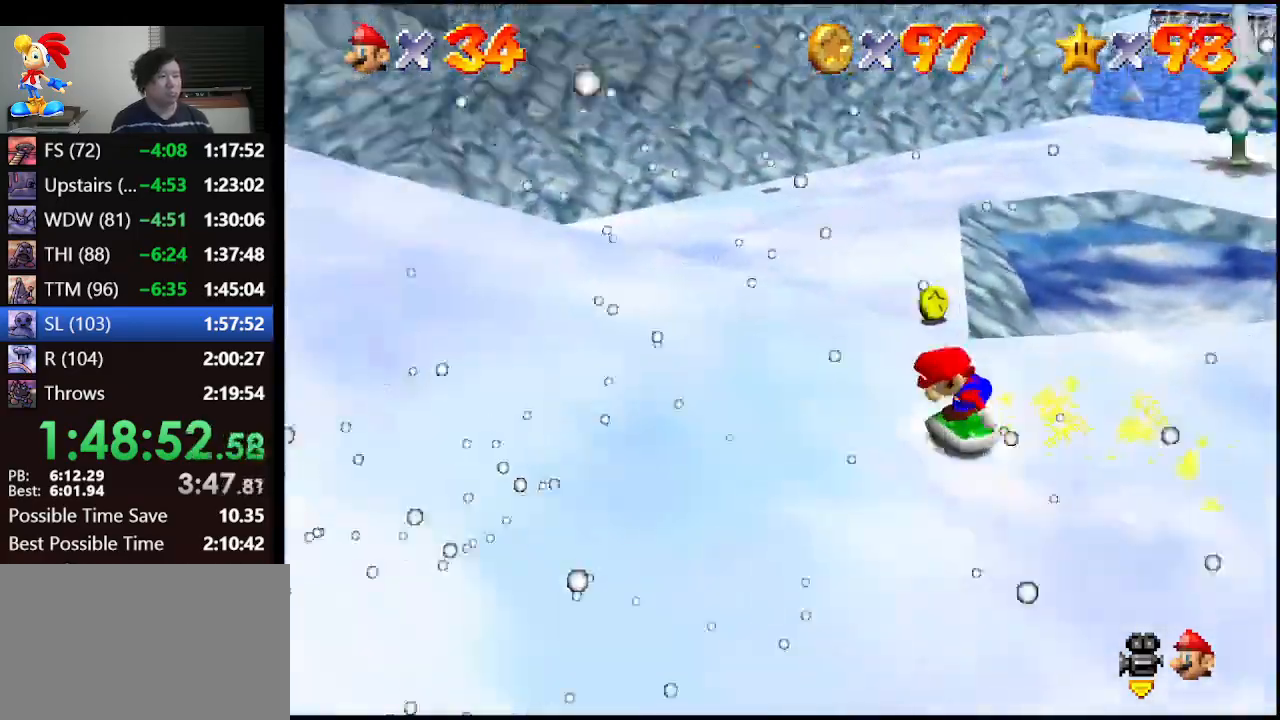
{"buttons": [], "left_stick": "up-left", "events": [[167, "left_stick", "left"], [367, "left_stick", "up-left"]]}
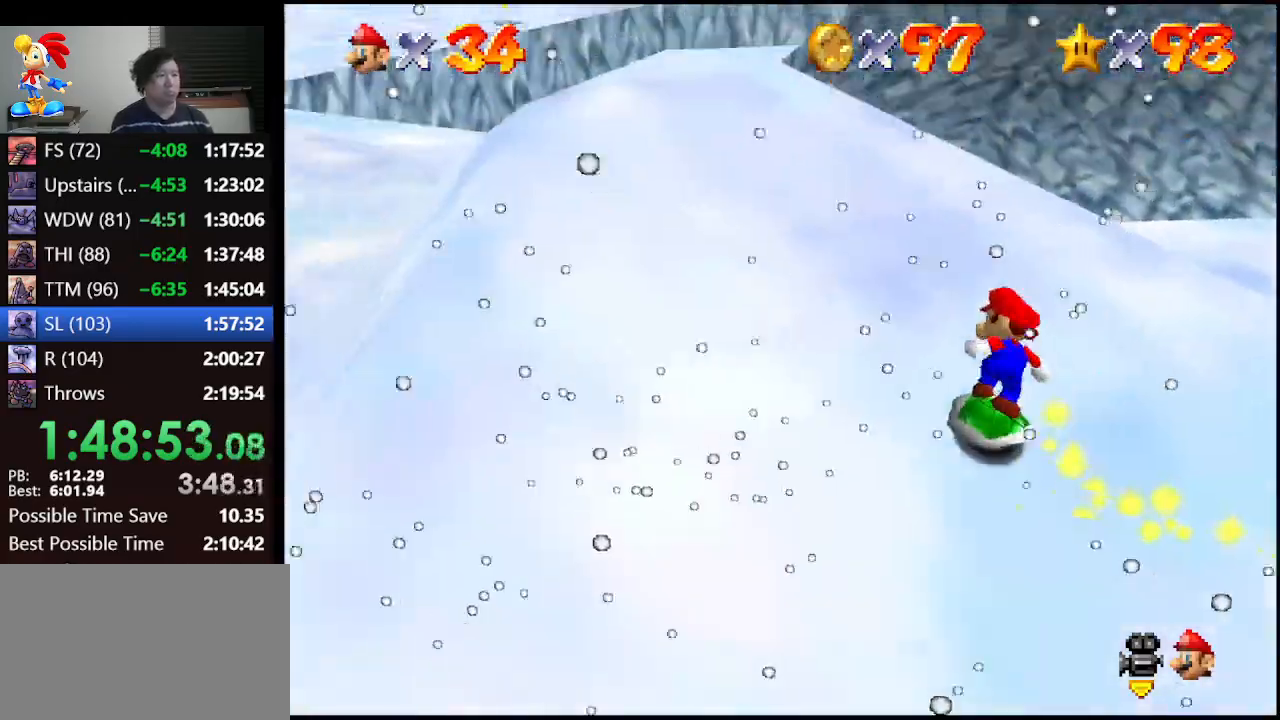
{"buttons": [], "left_stick": "up-left", "events": []}
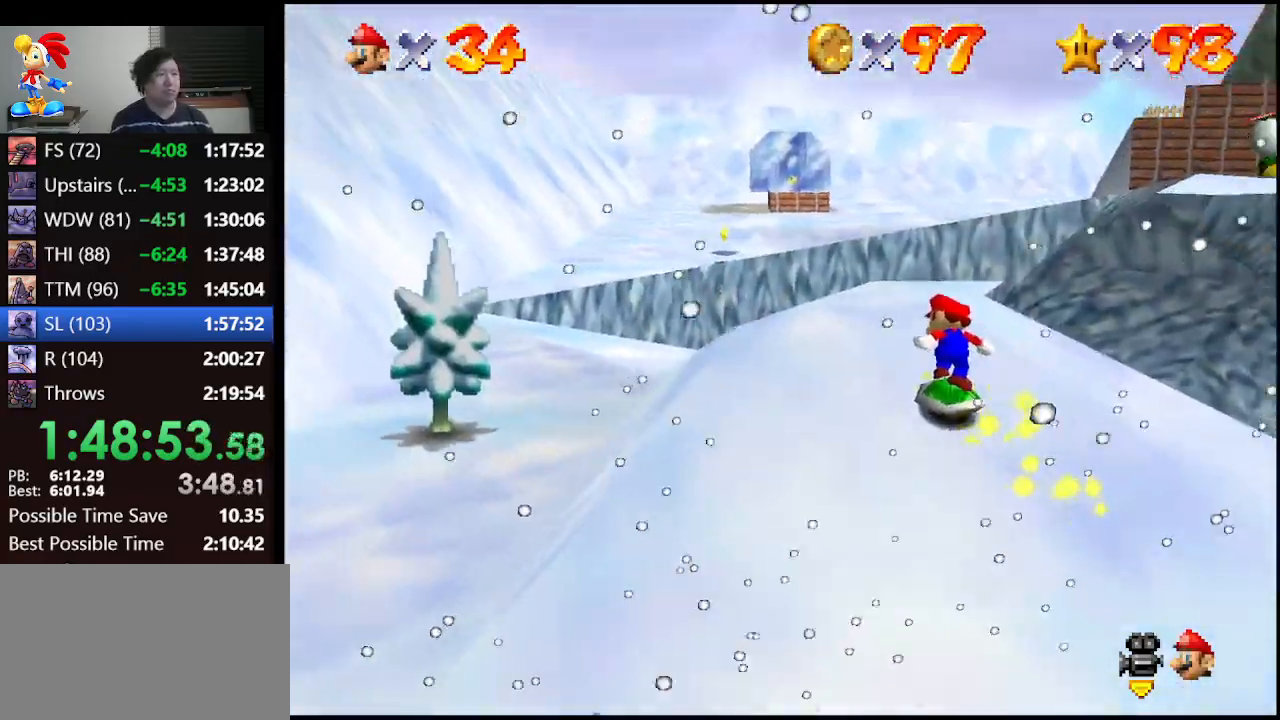
{"buttons": [], "left_stick": "up-right", "events": [[167, "left_stick", "up"], [433, "left_stick", "up-right"]]}
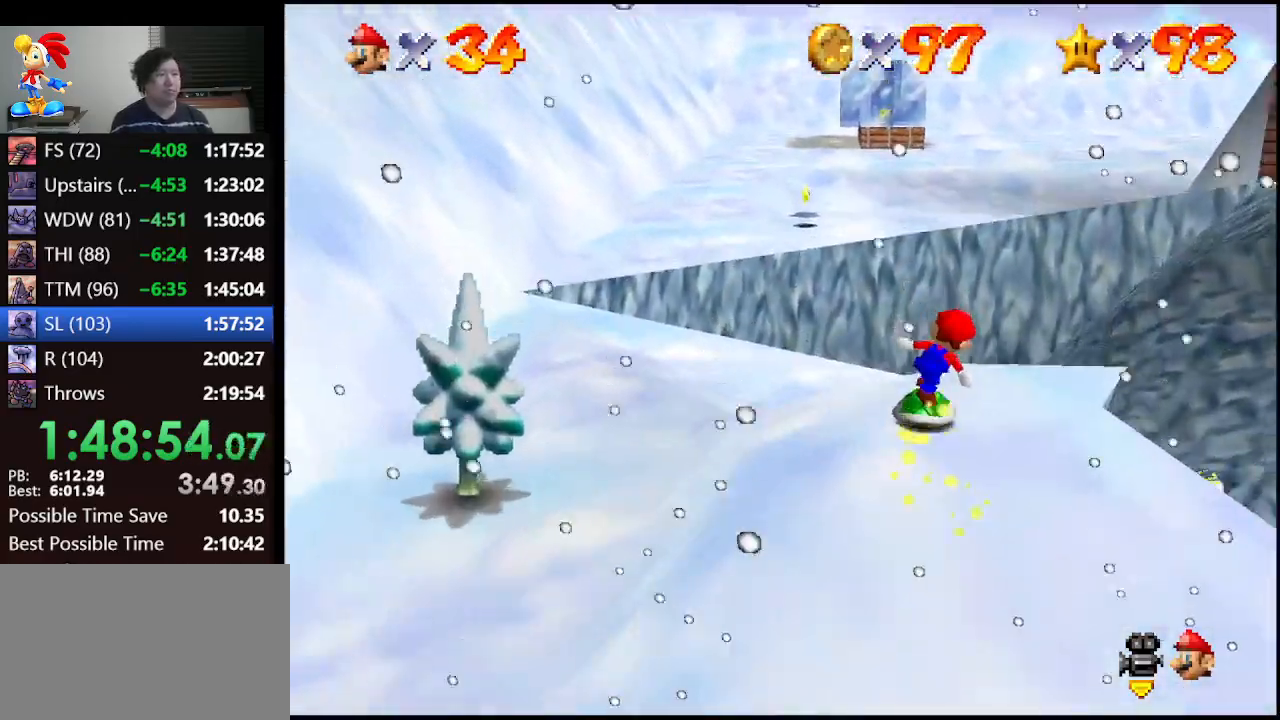
{"buttons": ["A", "Z"], "left_stick": "up-right", "events": [[67, "Z", "down"], [267, "A", "down"]]}
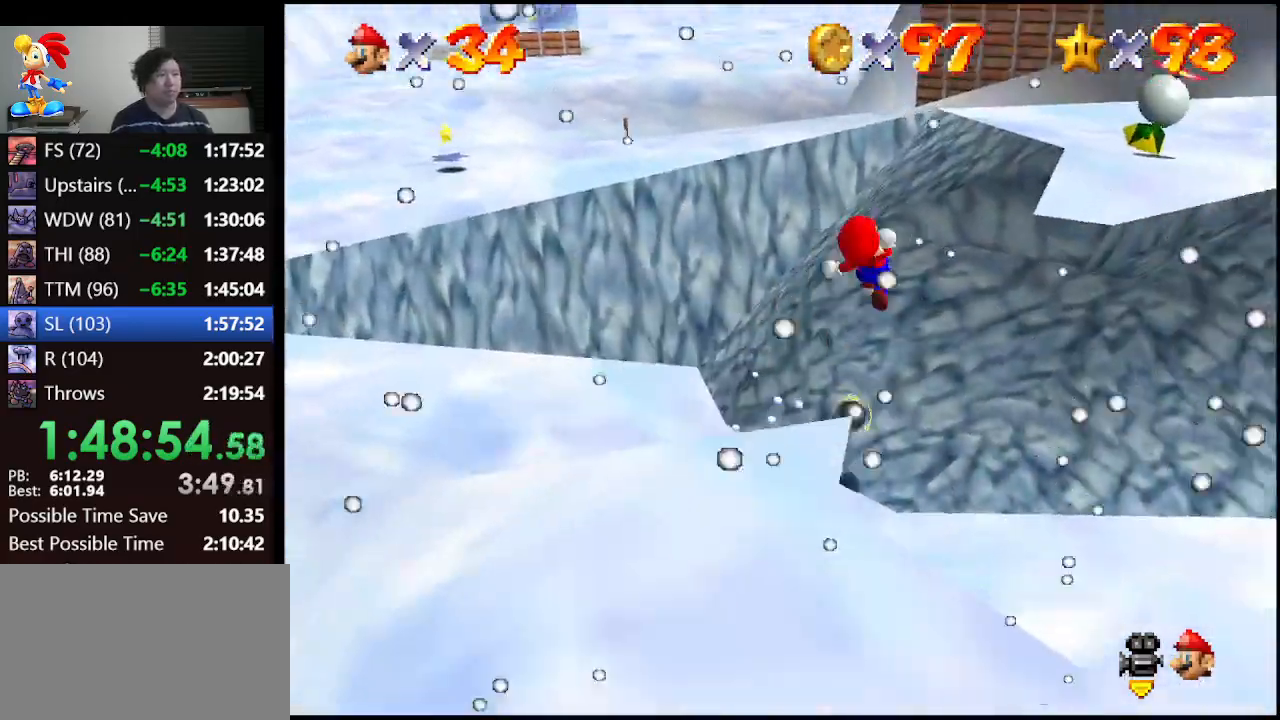
{"buttons": ["A"], "left_stick": "center", "events": [[200, "left_stick", "right"], [233, "Z", "up"], [267, "Z", "down"], [333, "Z", "up"], [367, "A", "up"], [433, "left_stick", "center"], [500, "A", "down"]]}
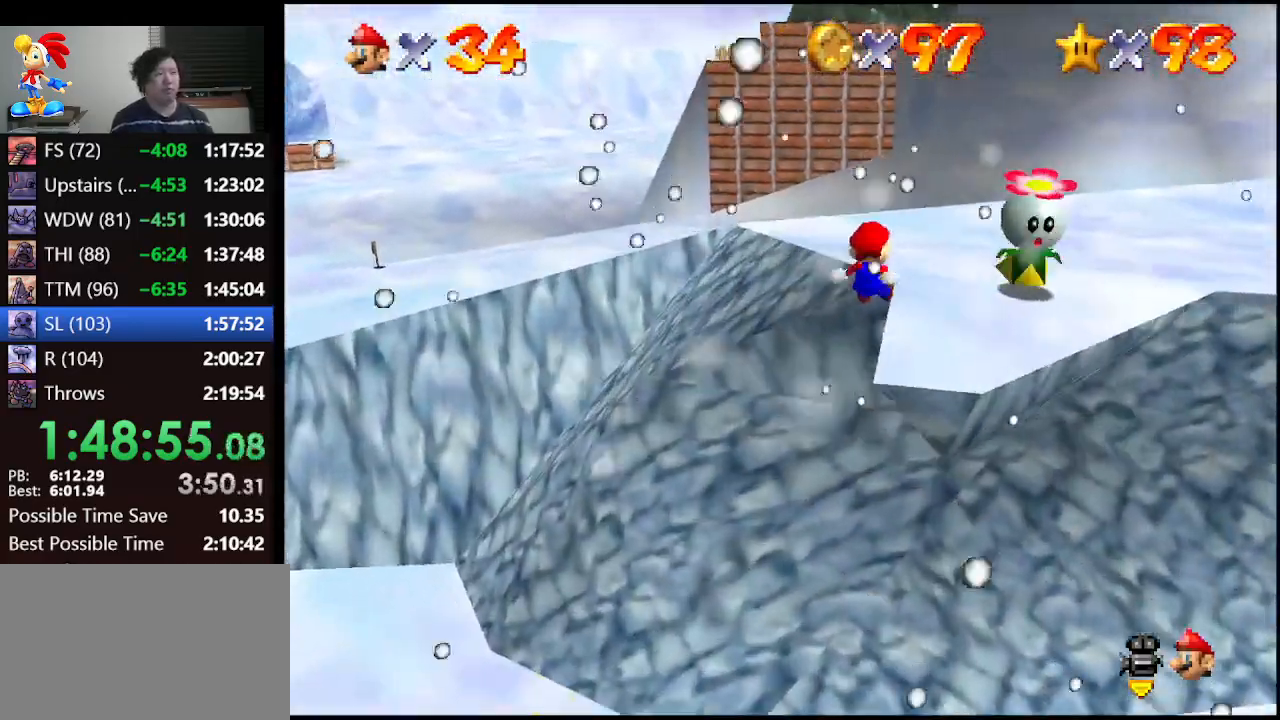
{"buttons": [], "left_stick": "up-right", "events": [[33, "A", "up"], [33, "Z", "down"], [133, "A", "down"], [133, "Z", "up"], [233, "A", "up"], [233, "left_stick", "right"], [400, "A", "down"], [400, "left_stick", "up-right"], [500, "A", "up"]]}
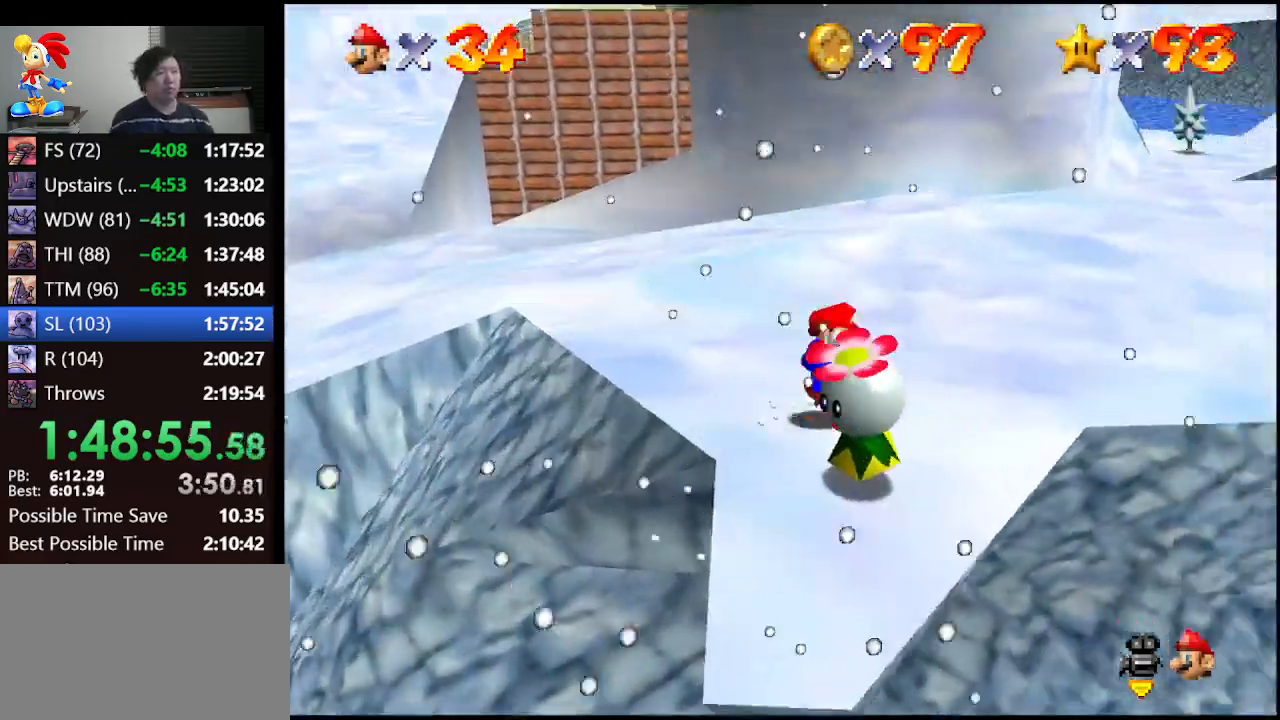
{"buttons": [], "left_stick": "center", "events": [[33, "Z", "down"], [33, "left_stick", "center"], [100, "A", "down"], [167, "A", "up"], [167, "Z", "up"]]}
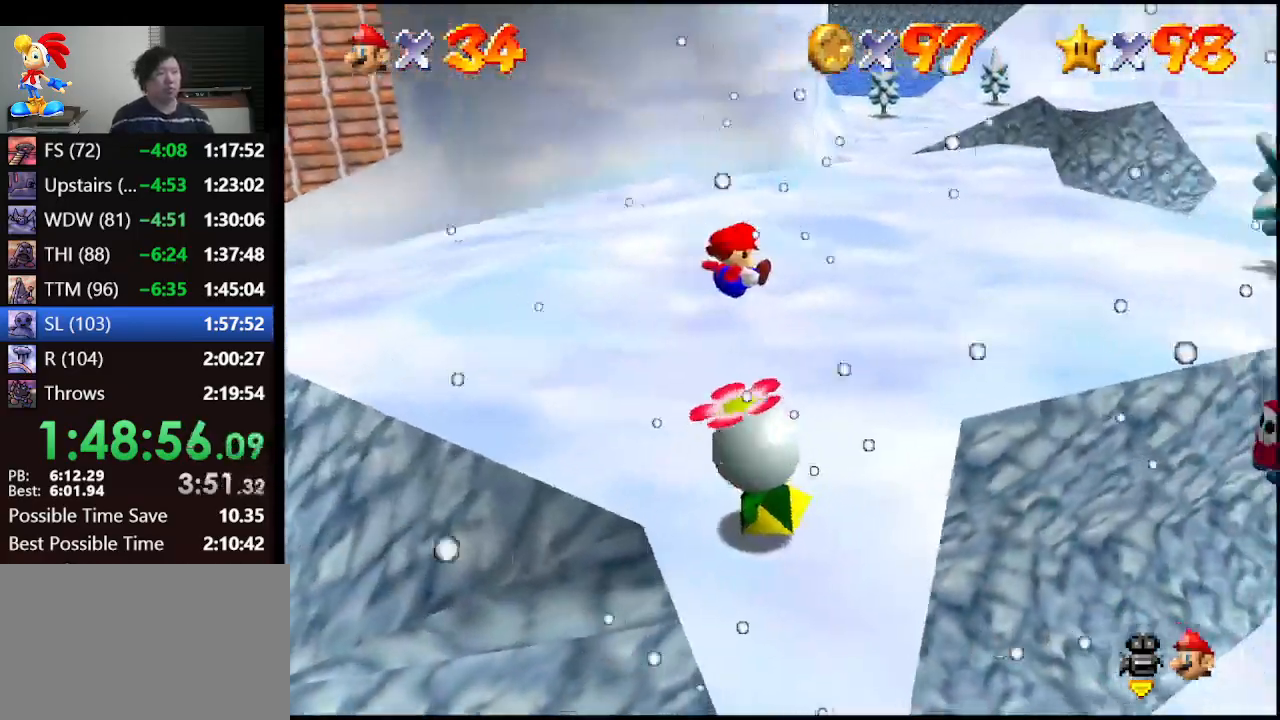
{"buttons": ["A"], "left_stick": "center", "events": [[400, "A", "down"], [400, "Z", "down"], [467, "A", "up"], [467, "Z", "up"], [500, "A", "down"]]}
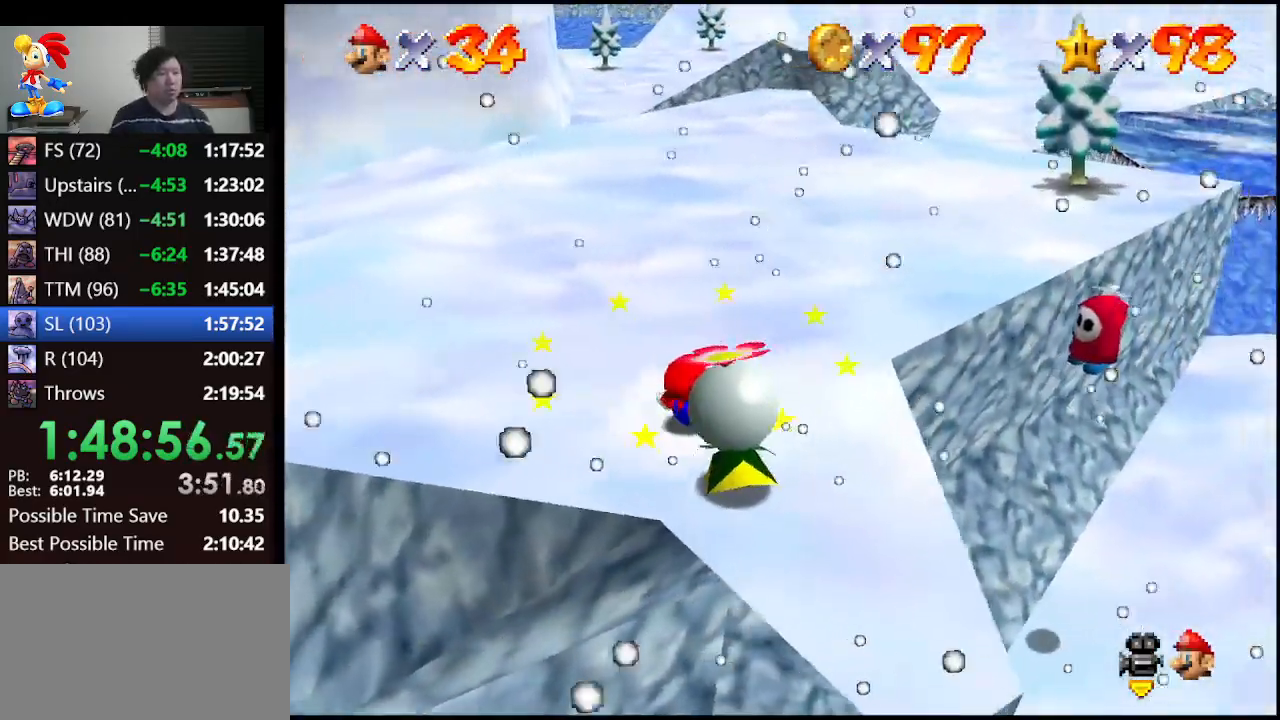
{"buttons": [], "left_stick": "center", "events": [[33, "Z", "down"], [100, "A", "up"], [100, "Z", "up"], [133, "Z", "down"], [200, "A", "down"], [233, "Z", "up"], [267, "A", "up"], [300, "A", "down"], [300, "Z", "down"], [467, "A", "up"], [467, "Z", "up"]]}
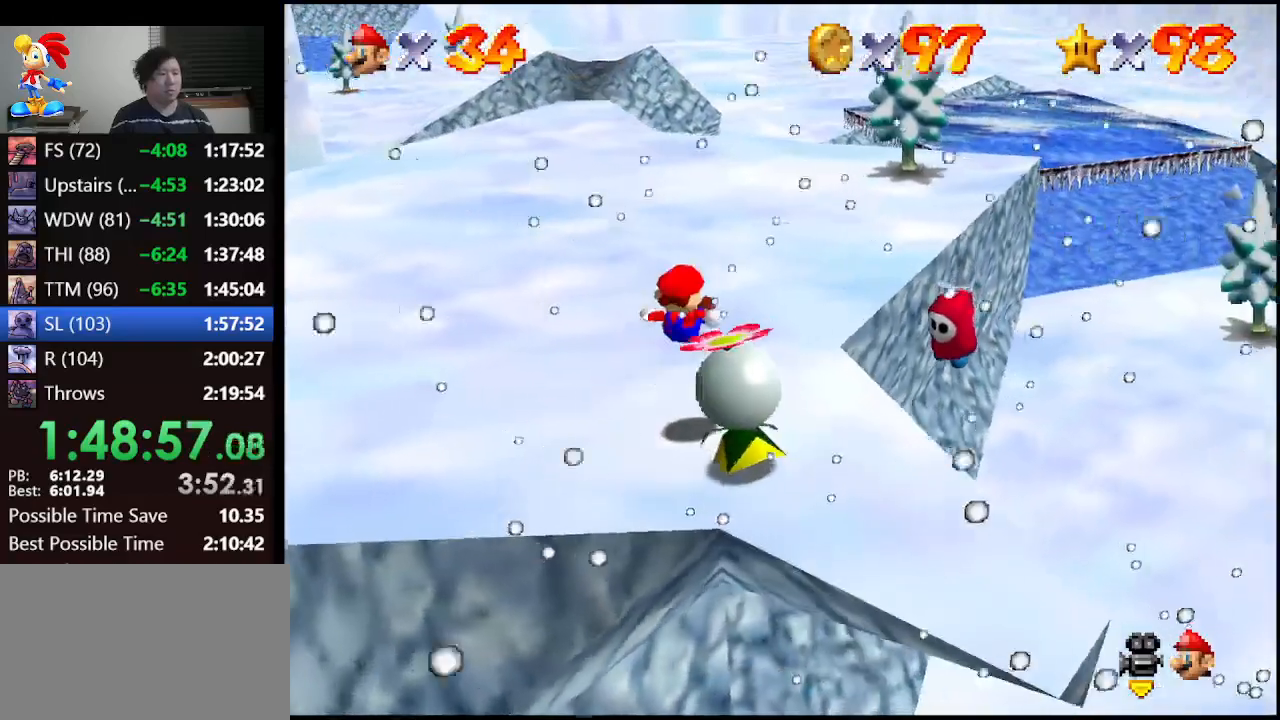
{"buttons": ["A"], "left_stick": "center", "events": [[433, "A", "down"]]}
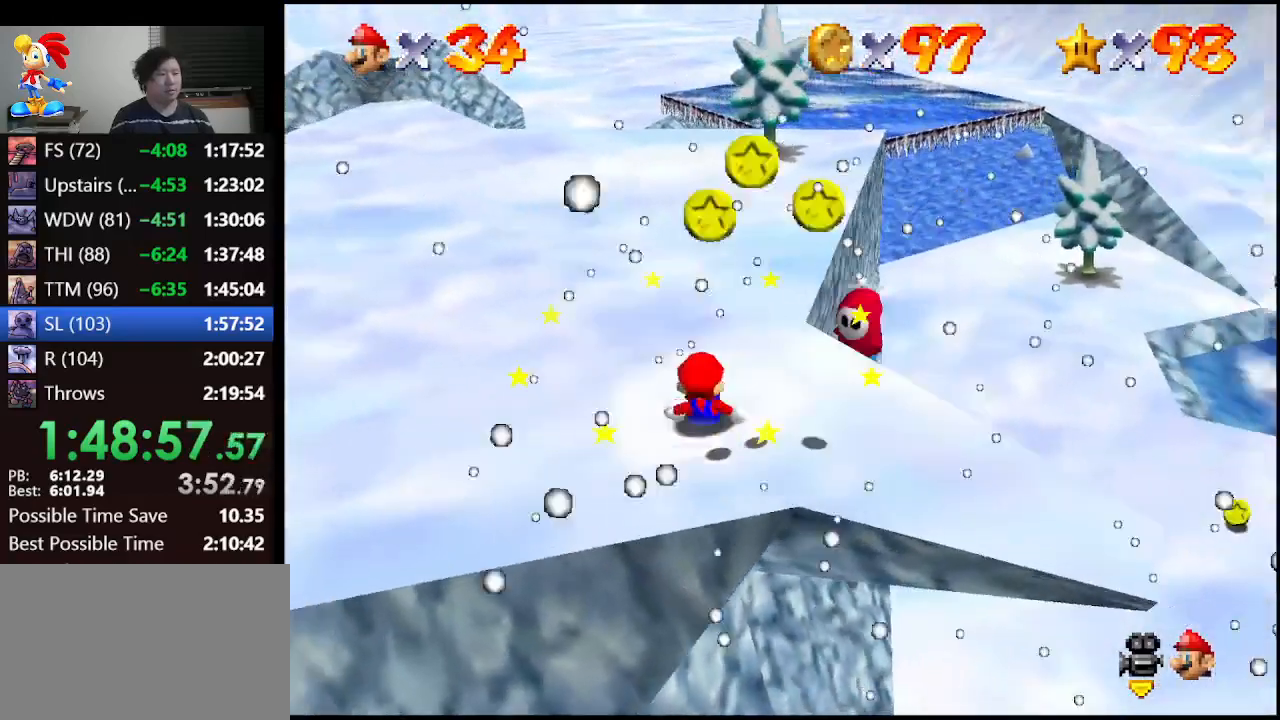
{"buttons": [], "left_stick": "right", "events": [[33, "left_stick", "down-right"], [133, "left_stick", "right"], [267, "B", "down"], [433, "B", "up"], [467, "A", "up"]]}
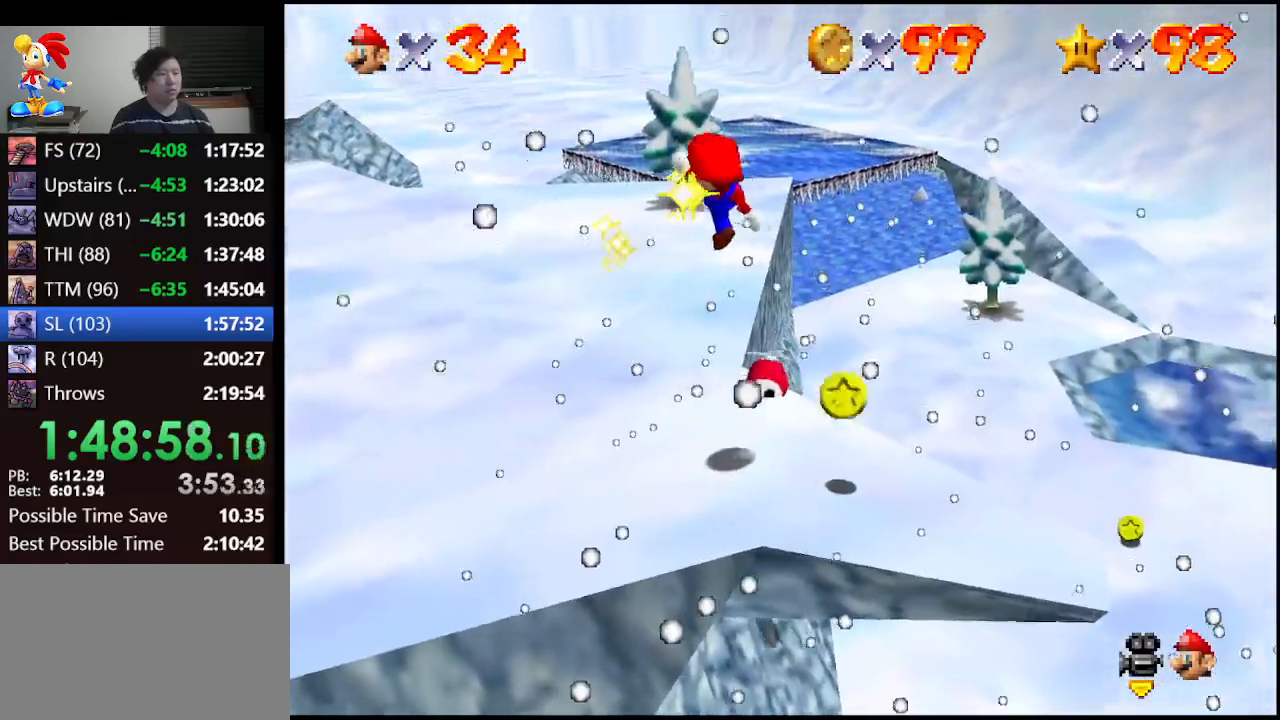
{"buttons": [], "left_stick": "center", "events": [[200, "left_stick", "up-right"], [500, "left_stick", "center"]]}
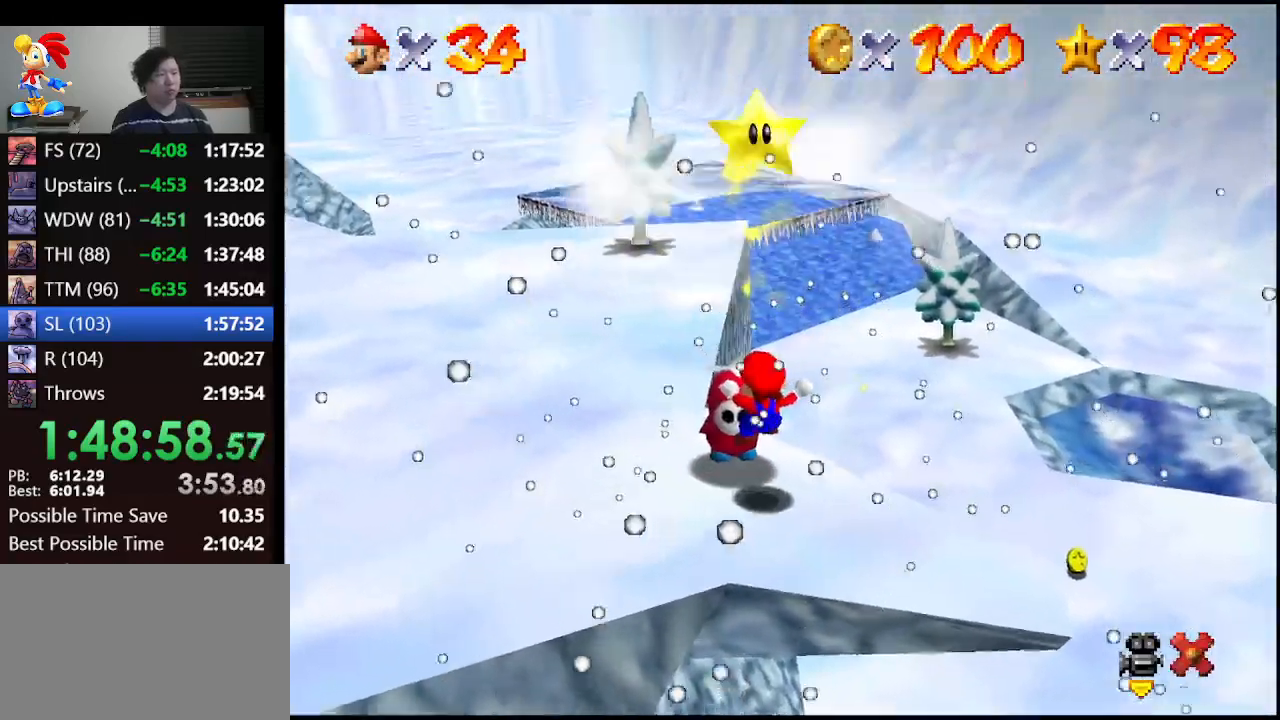
{"buttons": [], "left_stick": "center", "events": []}
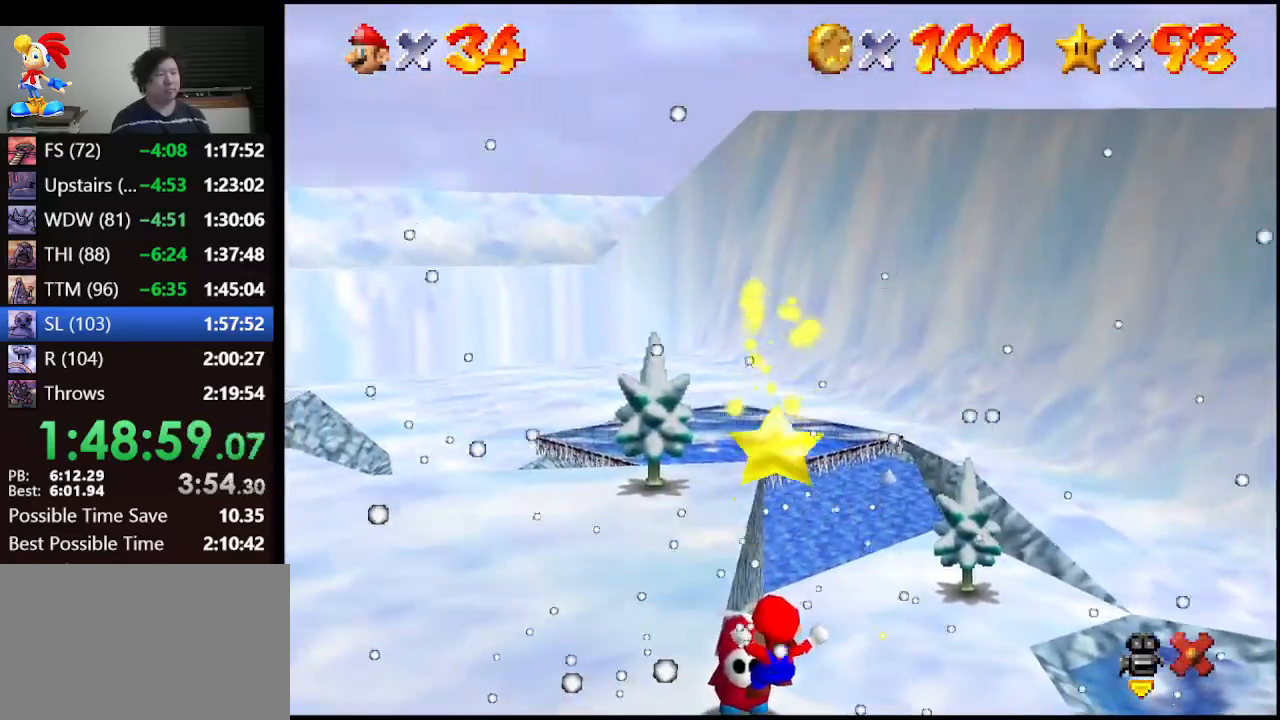
{"buttons": ["Z"], "left_stick": "center", "events": [[167, "Z", "down"], [200, "Z", "up"], [233, "A", "down"], [300, "Z", "down"], [333, "A", "up"], [367, "Z", "up"], [400, "A", "down"], [467, "Z", "down"], [500, "A", "up"]]}